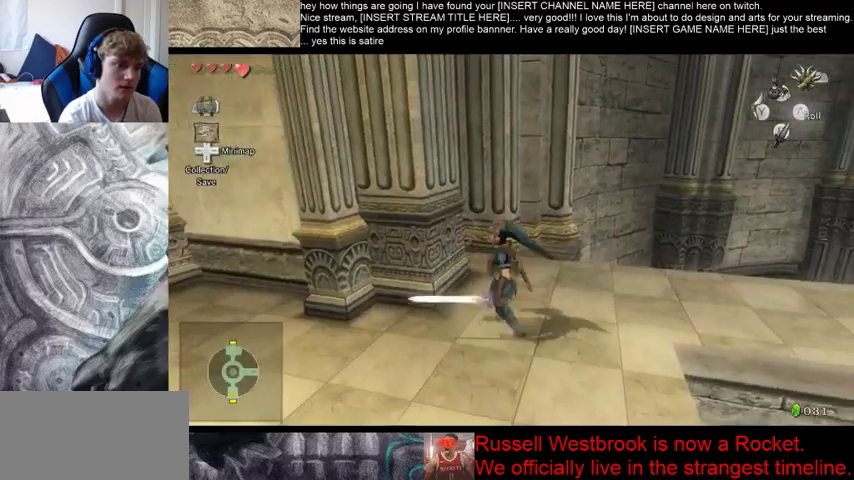
Gameplay with a controller (Xbox layout); each line is a JSON object with the inputs held at the frame after it. "events" lists button and stick changes between this image and that frame as [ms after this image, input, new state], when the widget could be followed in between. Not read: L3 R3.
{"buttons": [], "left_stick": "up-left", "right_stick": "center", "events": [[200, "left_stick", "left"], [367, "left_stick", "up-left"]]}
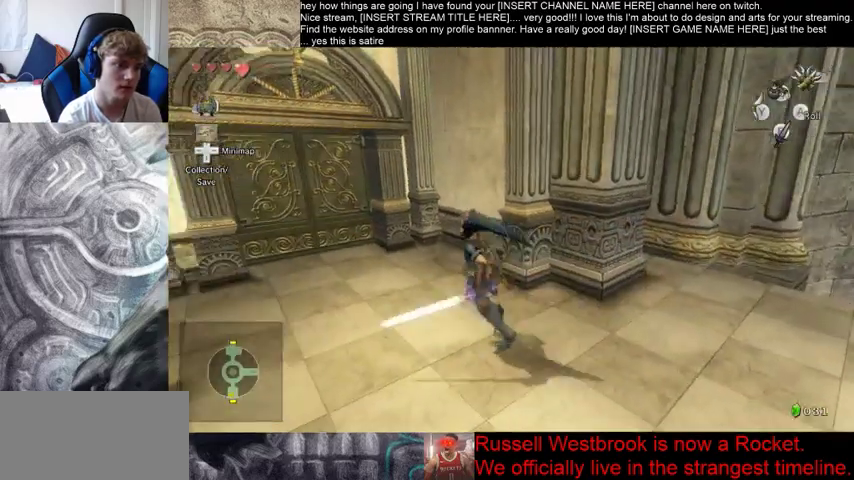
{"buttons": [], "left_stick": "up", "right_stick": "center", "events": [[333, "left_stick", "up"]]}
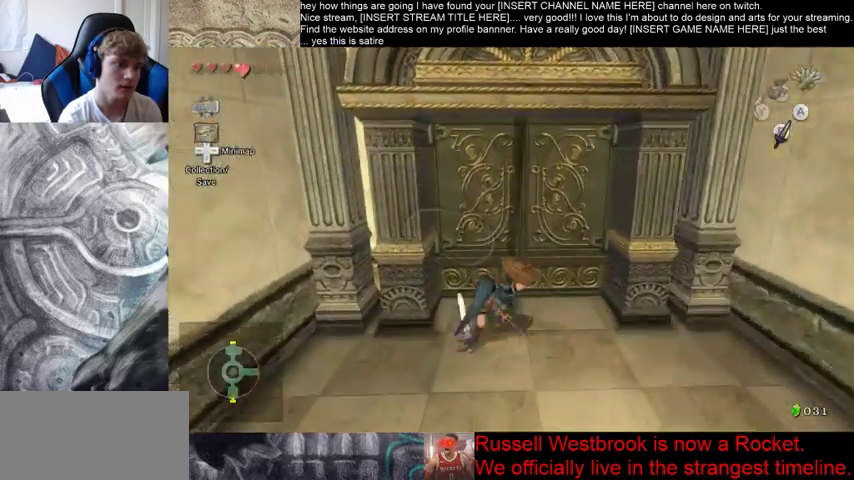
{"buttons": [], "left_stick": "down-left", "right_stick": "center", "events": [[133, "left_stick", "center"], [333, "left_stick", "up-left"], [467, "left_stick", "down-left"]]}
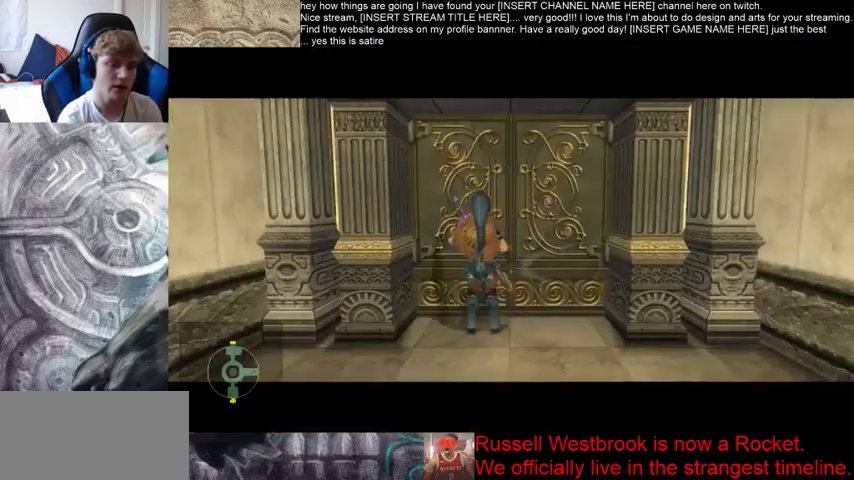
{"buttons": [], "left_stick": "center", "right_stick": "center", "events": [[33, "left_stick", "center"]]}